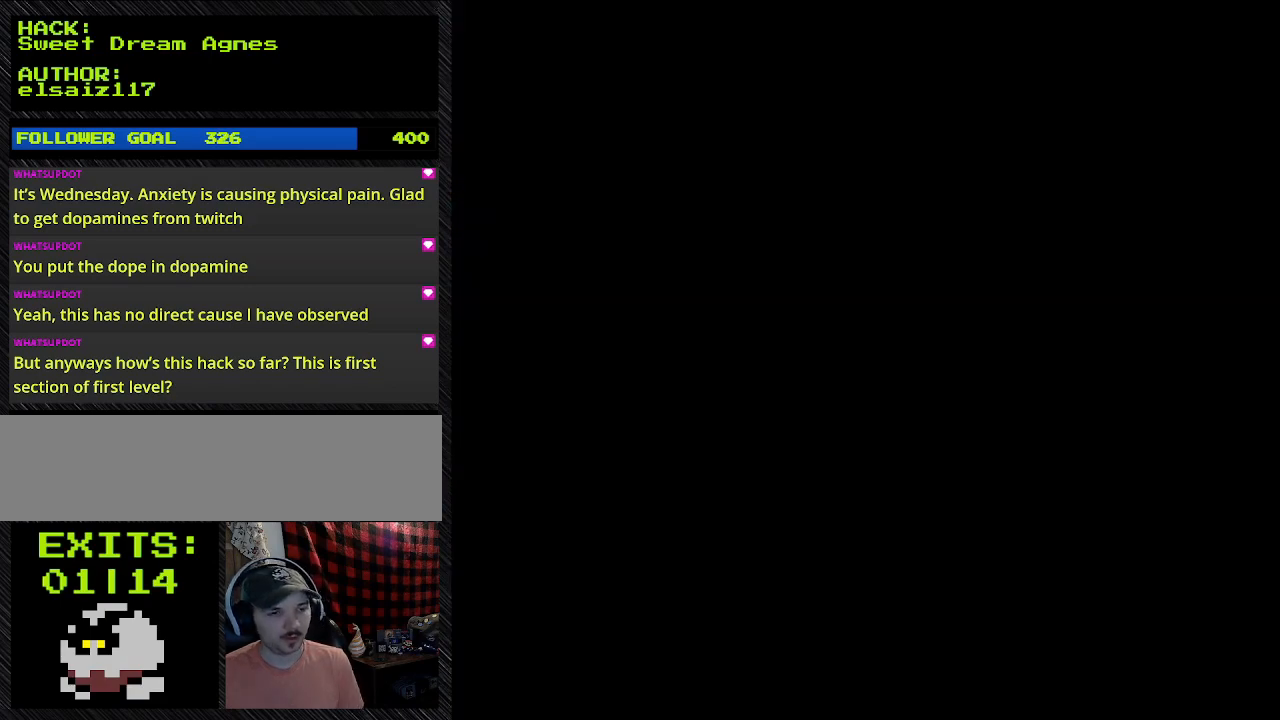
Gameplay with a controller (Nintendo layout); each line is a JSON object with the inputs held at the frame after it (dt_ms = milliseconds from this image to that frame). "events" lists button and stick changes between this image and that frame as [ms after this image, input, new state], when the widget could be followed in between. Not read: L3 R3.
{"dt_ms": 500, "buttons": ["DPAD_RIGHT"], "events": [[67, "A", "down"], [67, "Y", "up"], [400, "A", "up"]]}
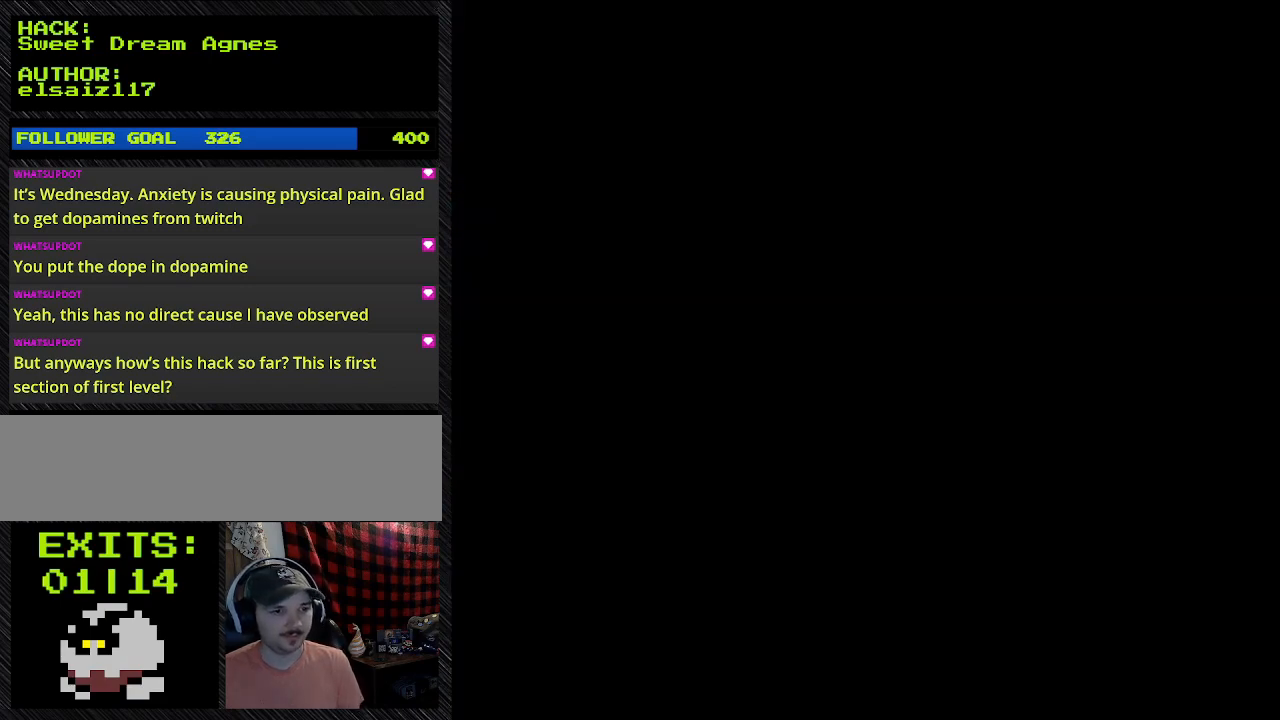
{"dt_ms": 500, "buttons": ["Y", "DPAD_RIGHT"], "events": [[233, "Y", "down"]]}
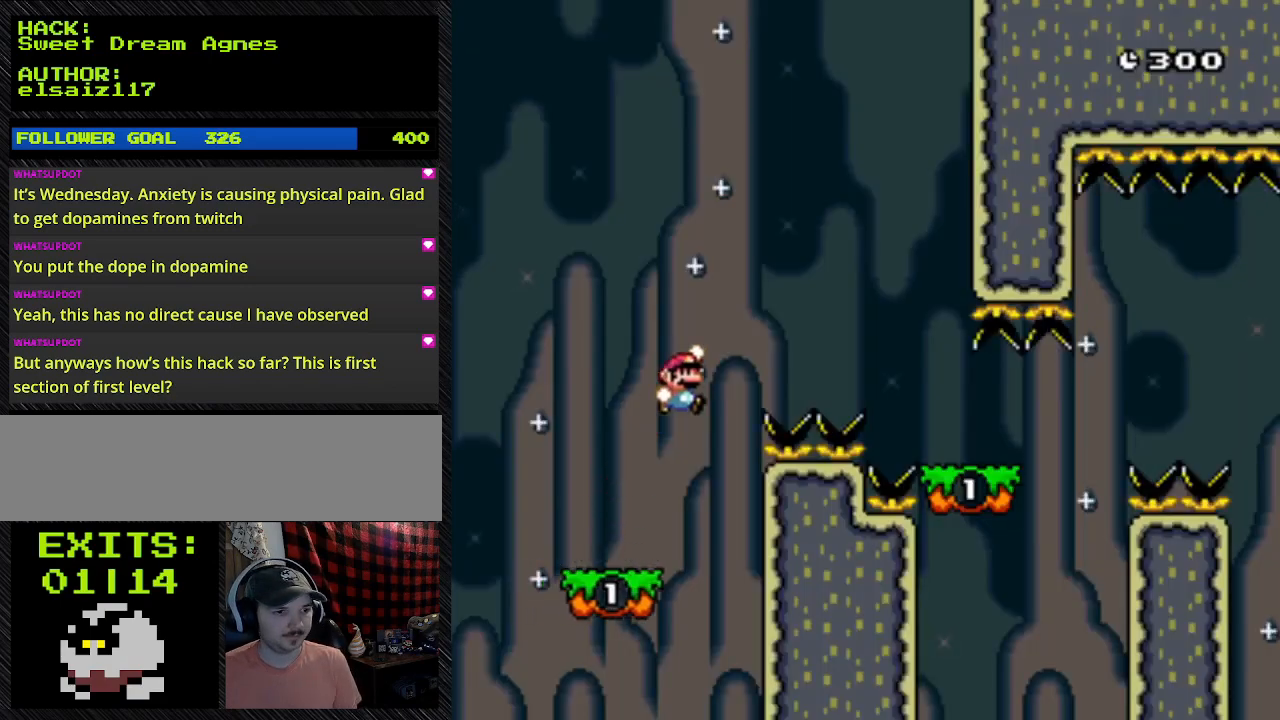
{"dt_ms": 500, "buttons": ["Y", "DPAD_RIGHT"], "events": []}
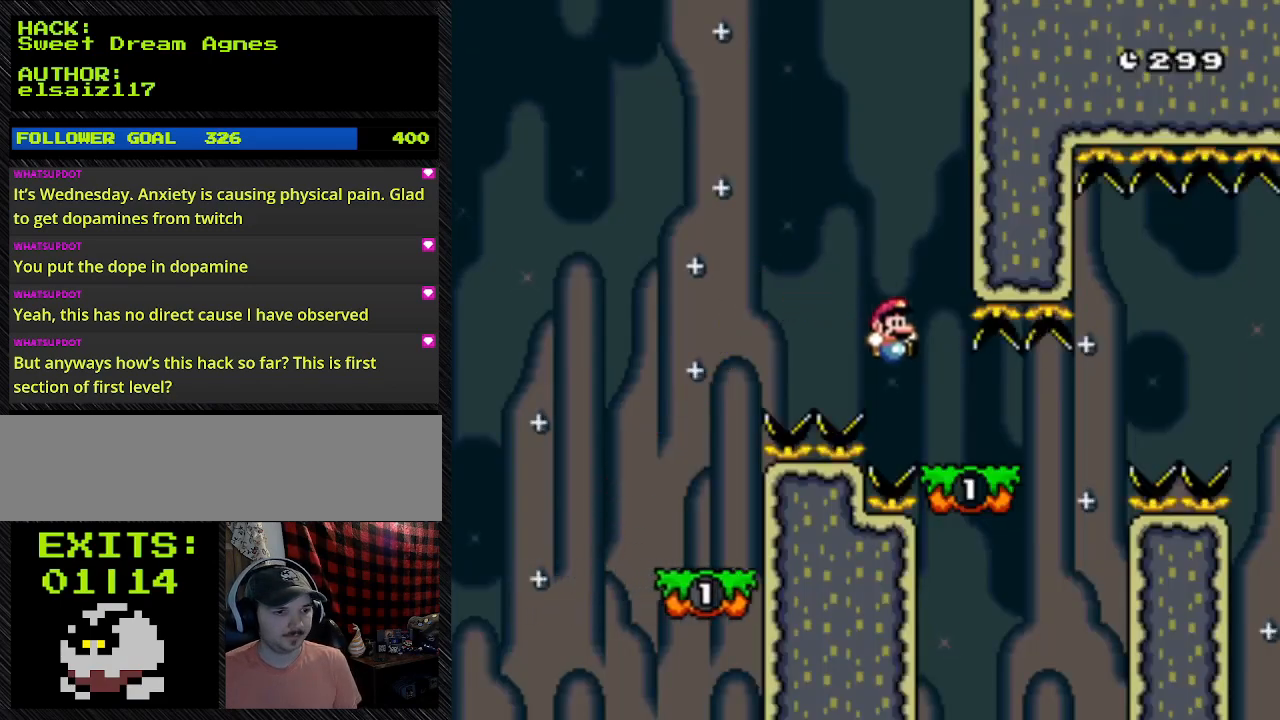
{"dt_ms": 500, "buttons": ["Y", "DPAD_UP", "DPAD_LEFT"], "events": [[500, "DPAD_LEFT", "down"], [500, "DPAD_RIGHT", "up"], [500, "DPAD_UP", "down"]]}
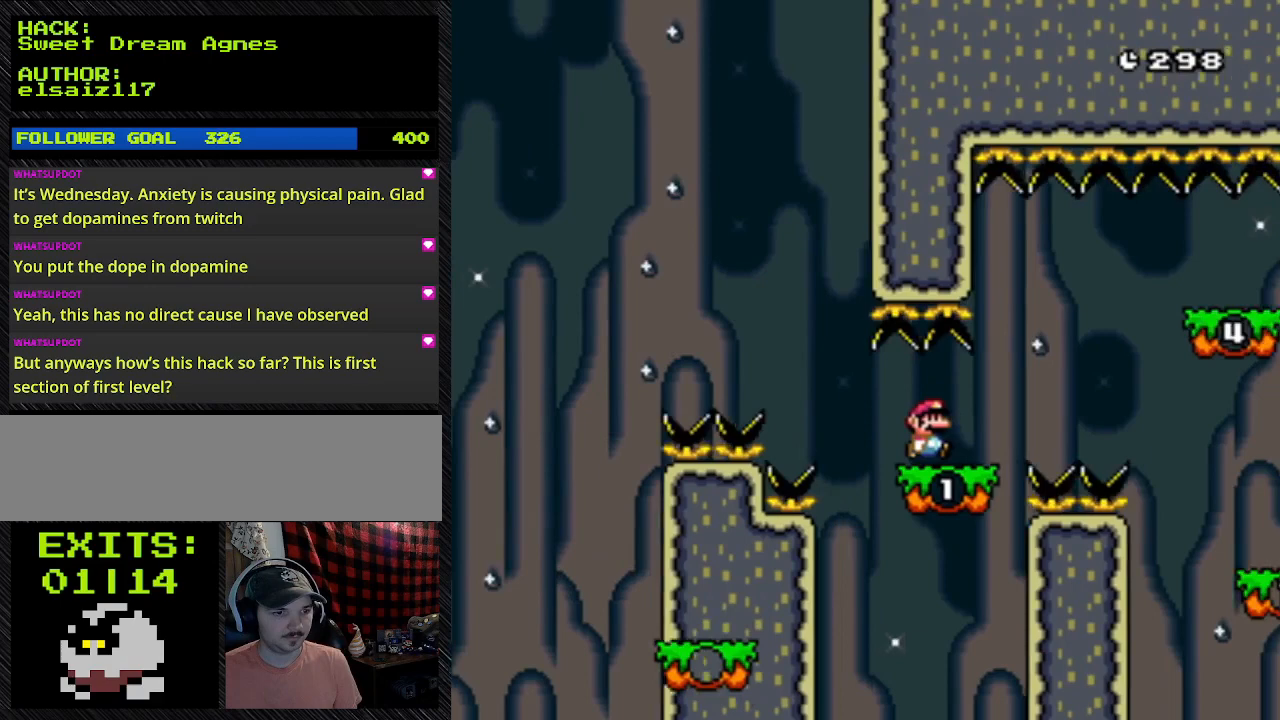
{"dt_ms": 500, "buttons": ["Y", "DPAD_UP", "DPAD_LEFT"], "events": []}
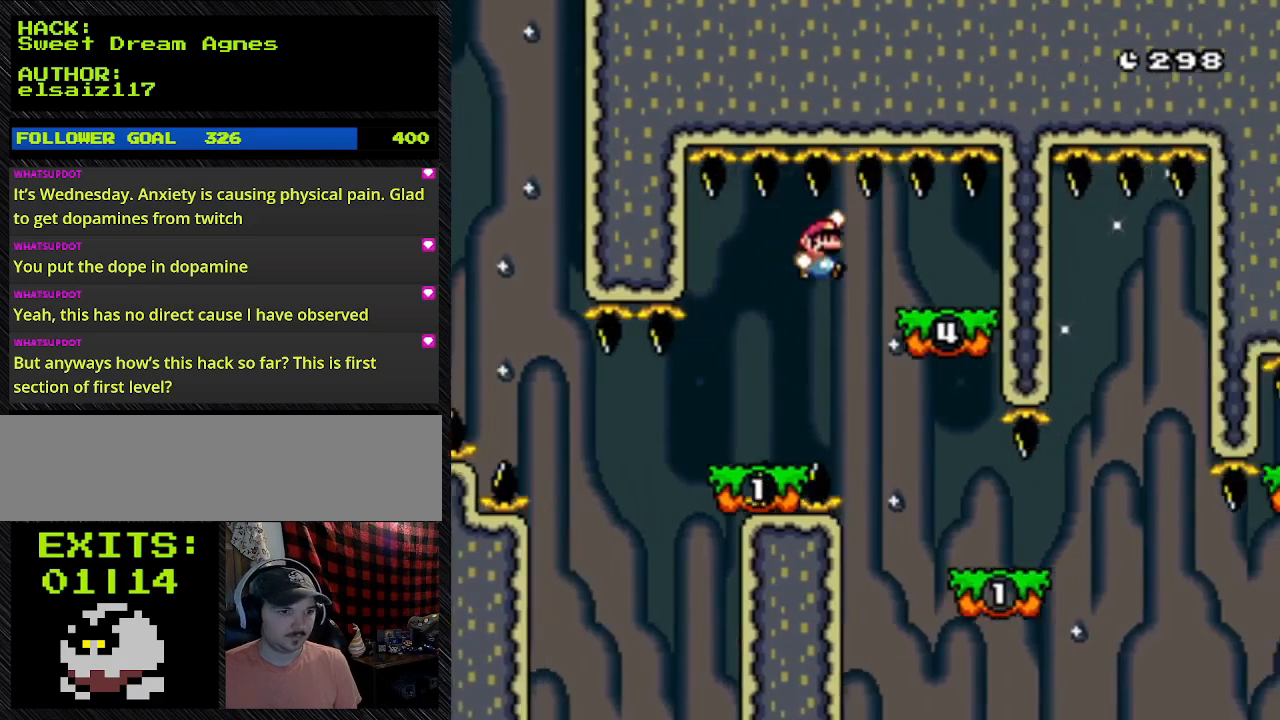
{"dt_ms": 1000, "buttons": ["Y", "DPAD_RIGHT"], "events": [[333, "DPAD_LEFT", "up"], [333, "DPAD_RIGHT", "down"], [333, "DPAD_UP", "up"]]}